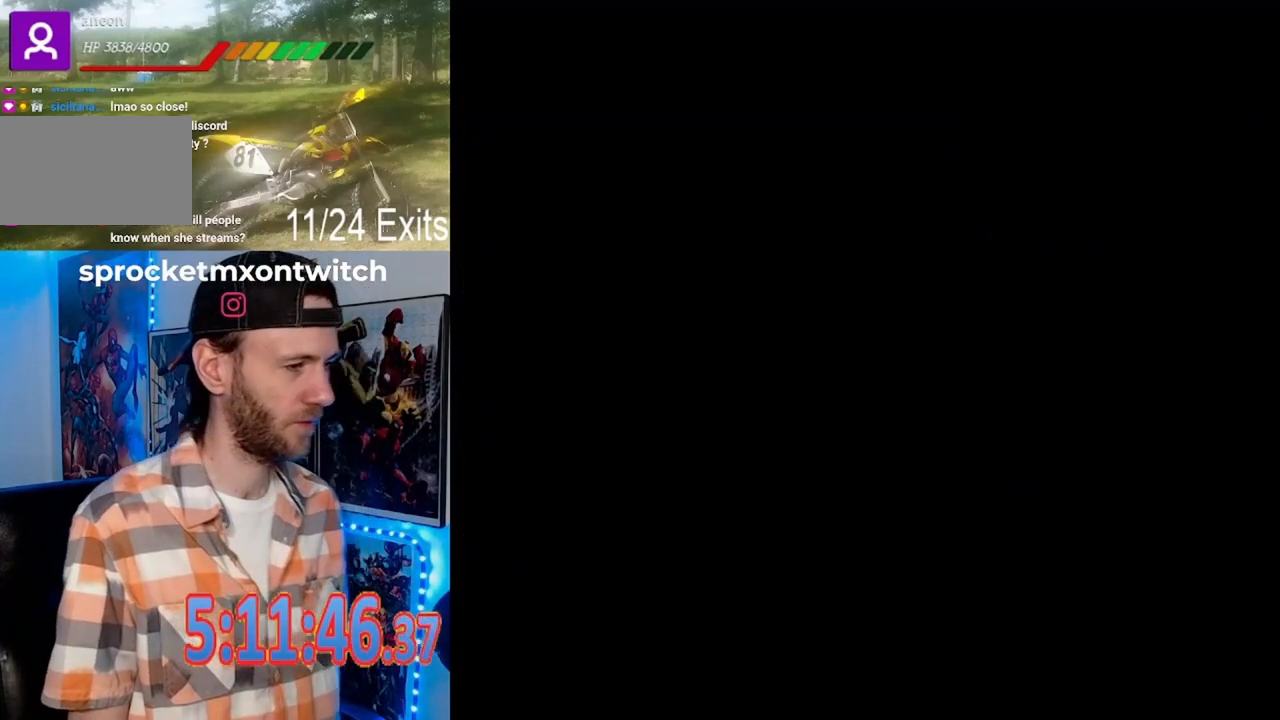
Gameplay with a controller (Nintendo layout); each line is a JSON object with the inputs held at the frame after it (dt_ms = milliseconds from this image to that frame). "events" lists button and stick changes between this image and that frame as [ms after this image, input, new state], when the widget could be followed in between. Not read: A B DPAD_DOWN DPAD_RIGHT L1 L3 R1 R3.
{"dt_ms": 500, "buttons": [], "events": [[300, "Y", "up"]]}
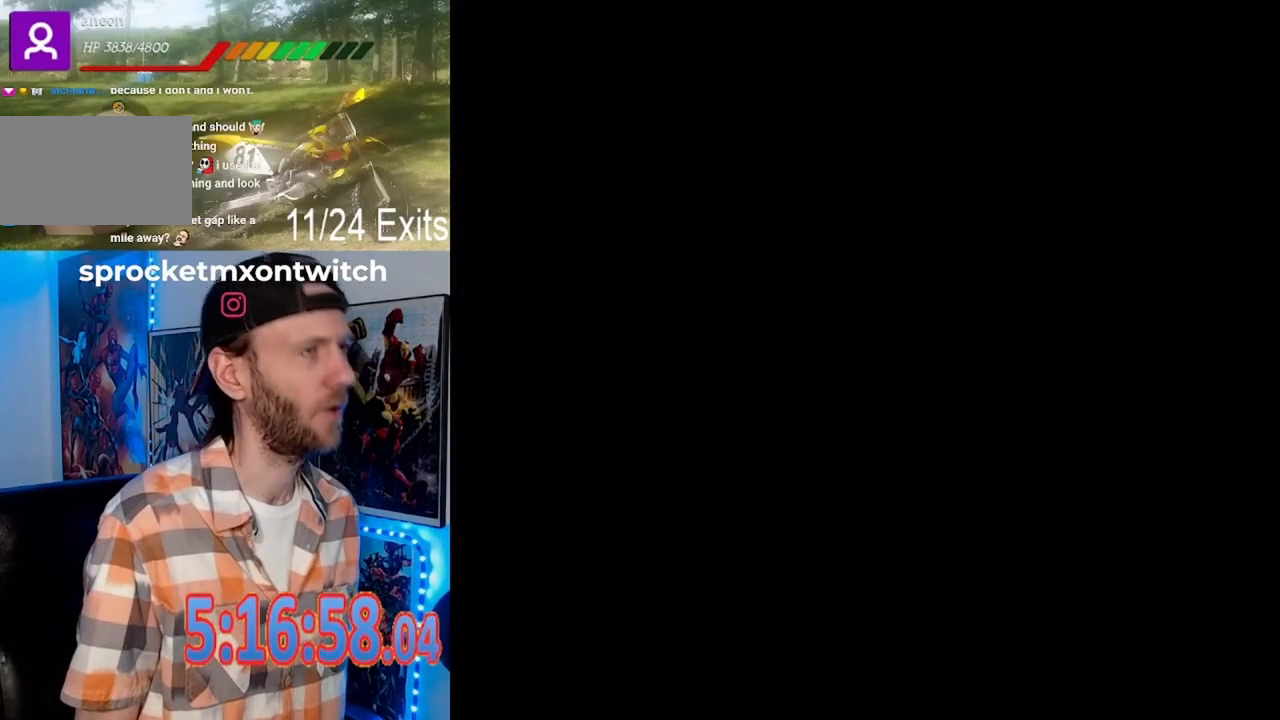
{"dt_ms": 500, "buttons": ["Y"], "events": [[300, "Y", "down"]]}
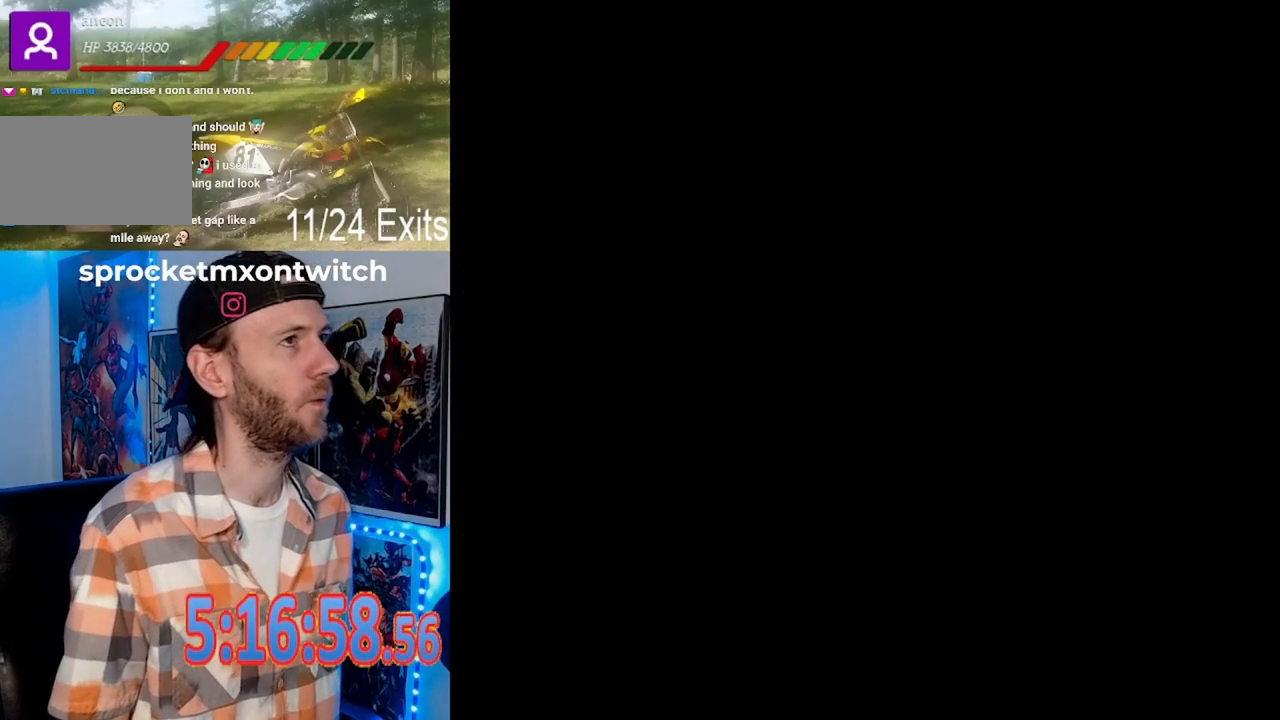
{"dt_ms": 500, "buttons": ["Y"], "events": []}
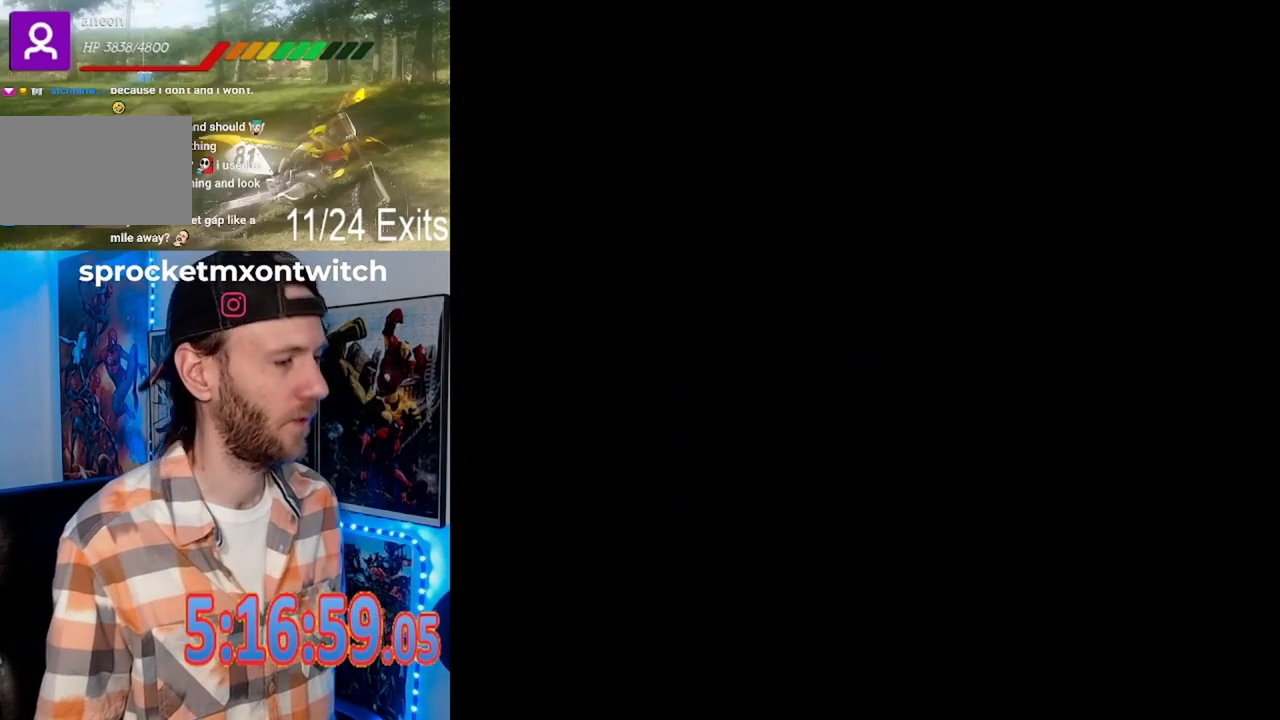
{"dt_ms": 500, "buttons": ["Y"], "events": []}
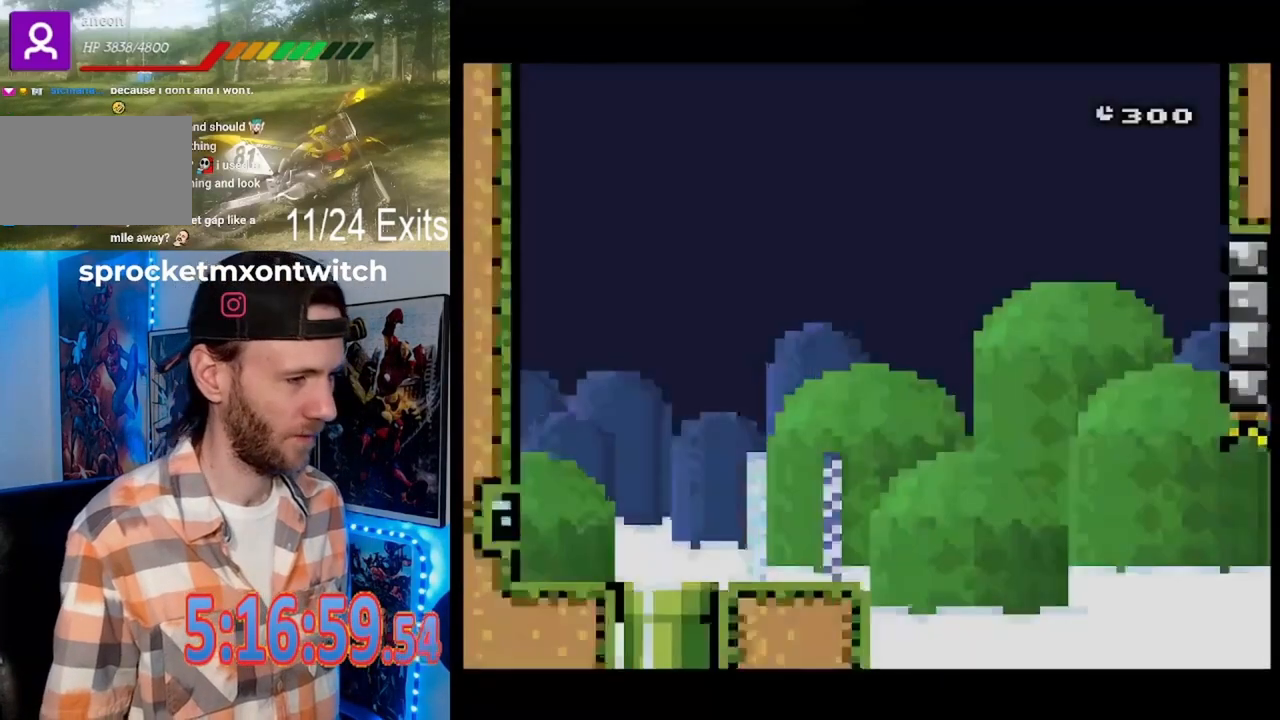
{"dt_ms": 500, "buttons": ["Y"], "events": []}
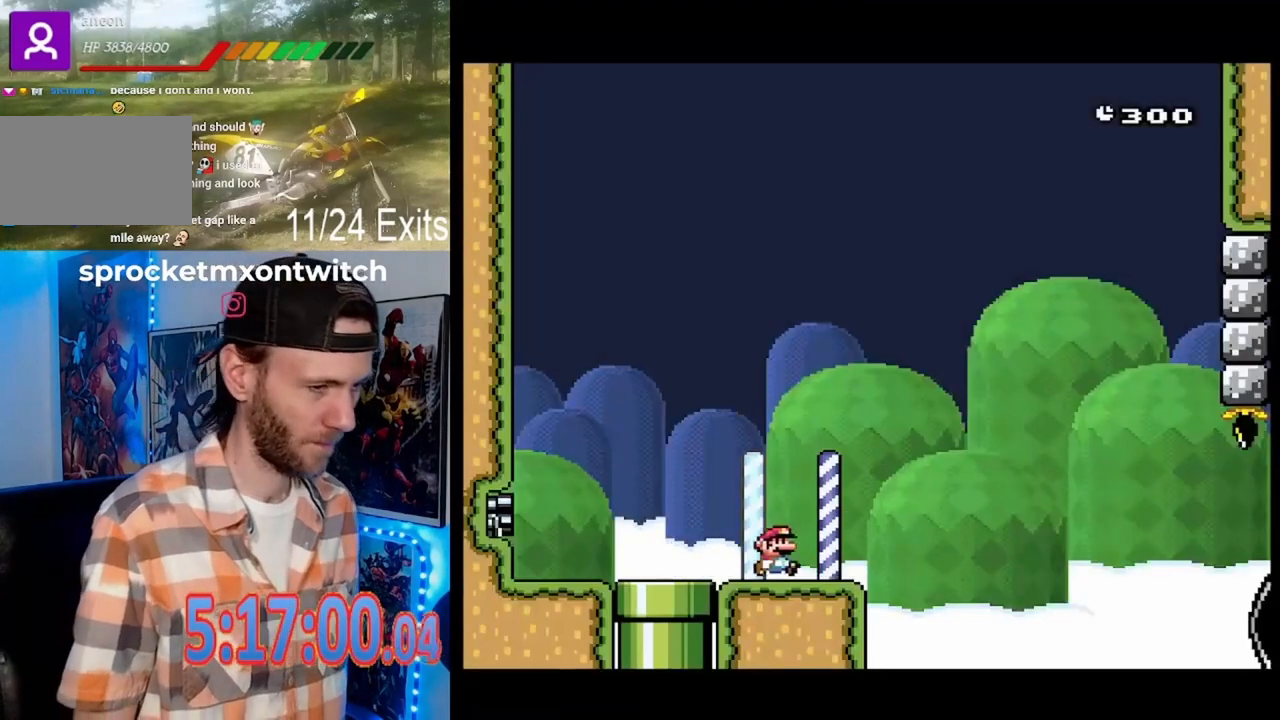
{"dt_ms": 500, "buttons": ["Y"], "events": []}
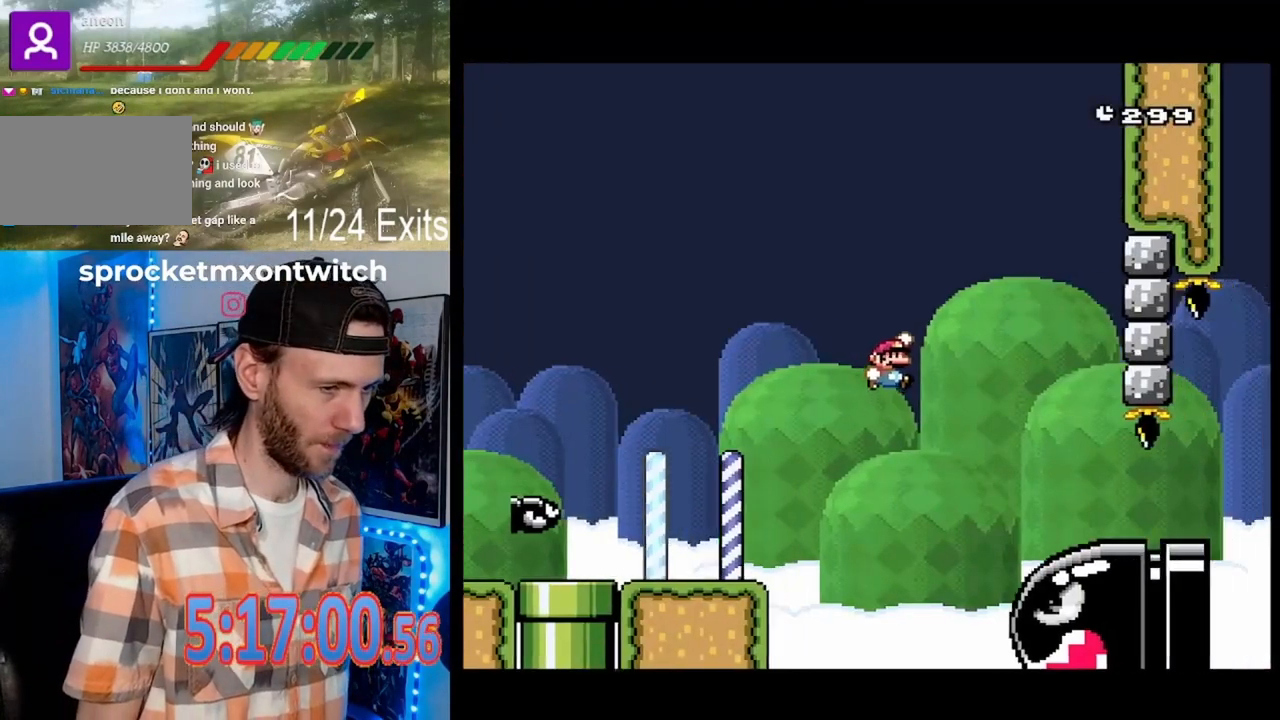
{"dt_ms": 500, "buttons": ["Y"], "events": []}
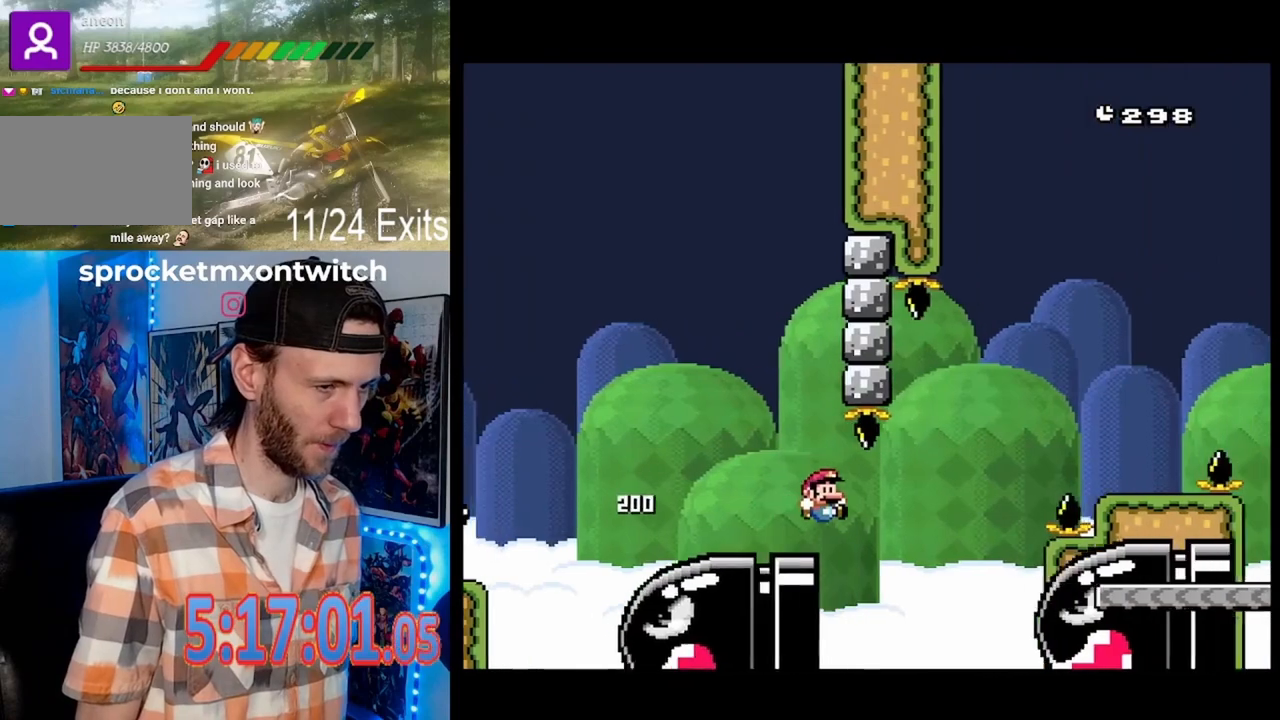
{"dt_ms": 500, "buttons": ["Y"], "events": []}
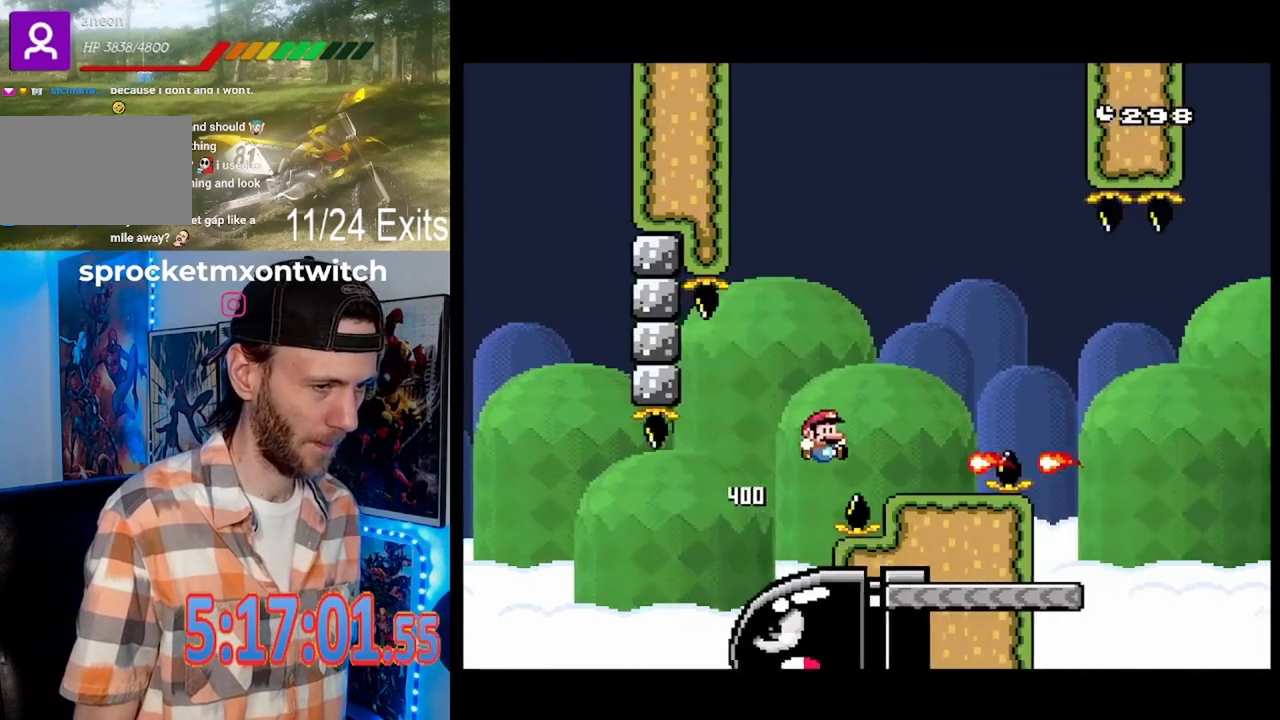
{"dt_ms": 500, "buttons": ["Y"], "events": []}
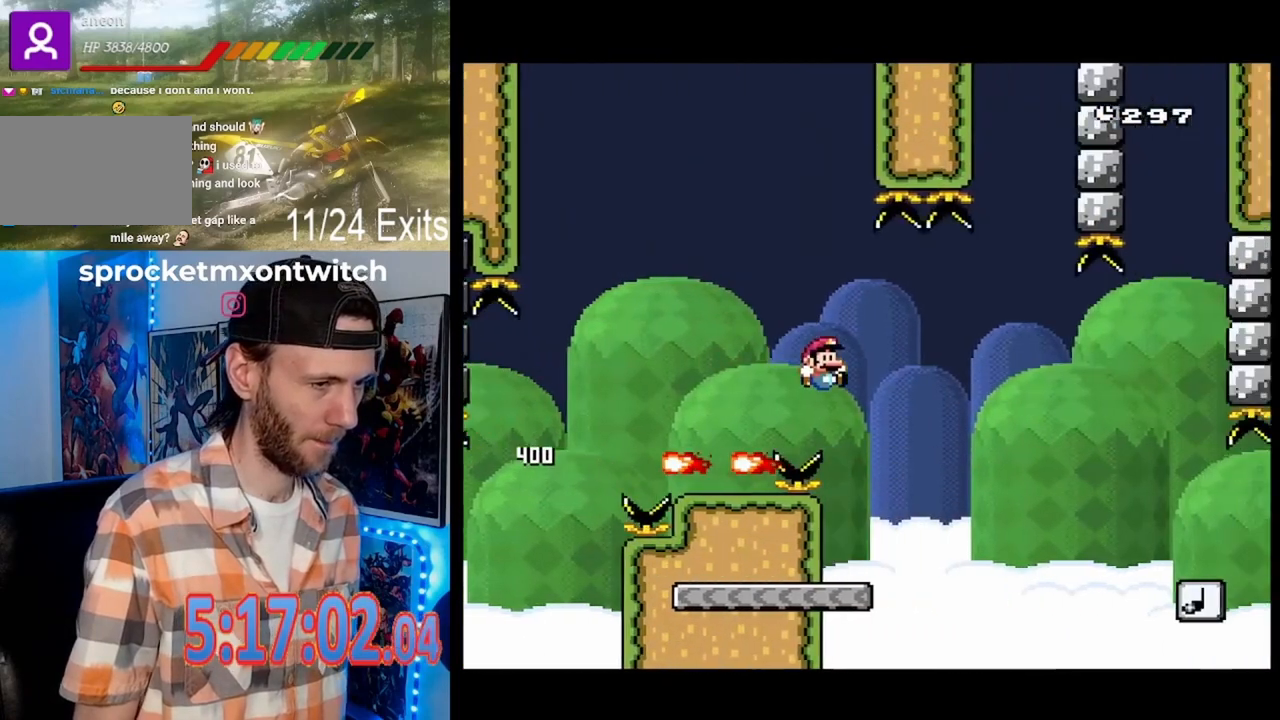
{"dt_ms": 500, "buttons": ["Y"], "events": [[100, "DPAD_LEFT", "down"], [300, "DPAD_LEFT", "up"]]}
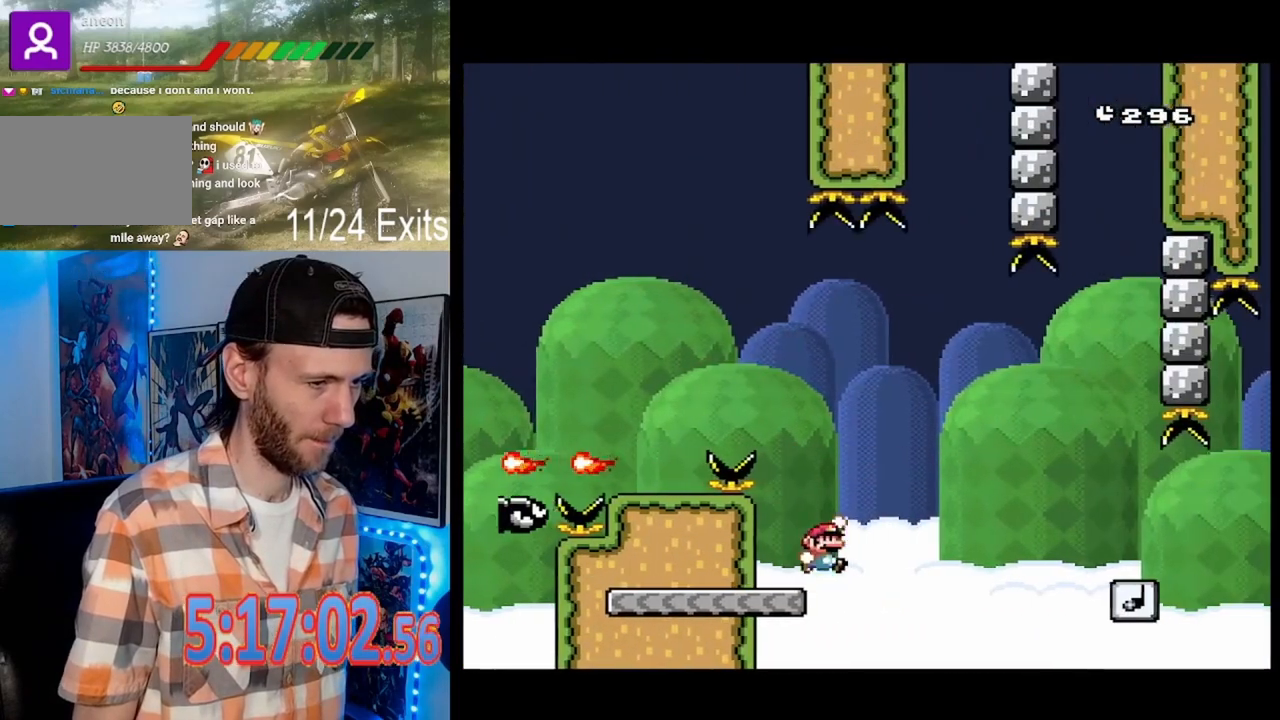
{"dt_ms": 500, "buttons": ["Y"], "events": []}
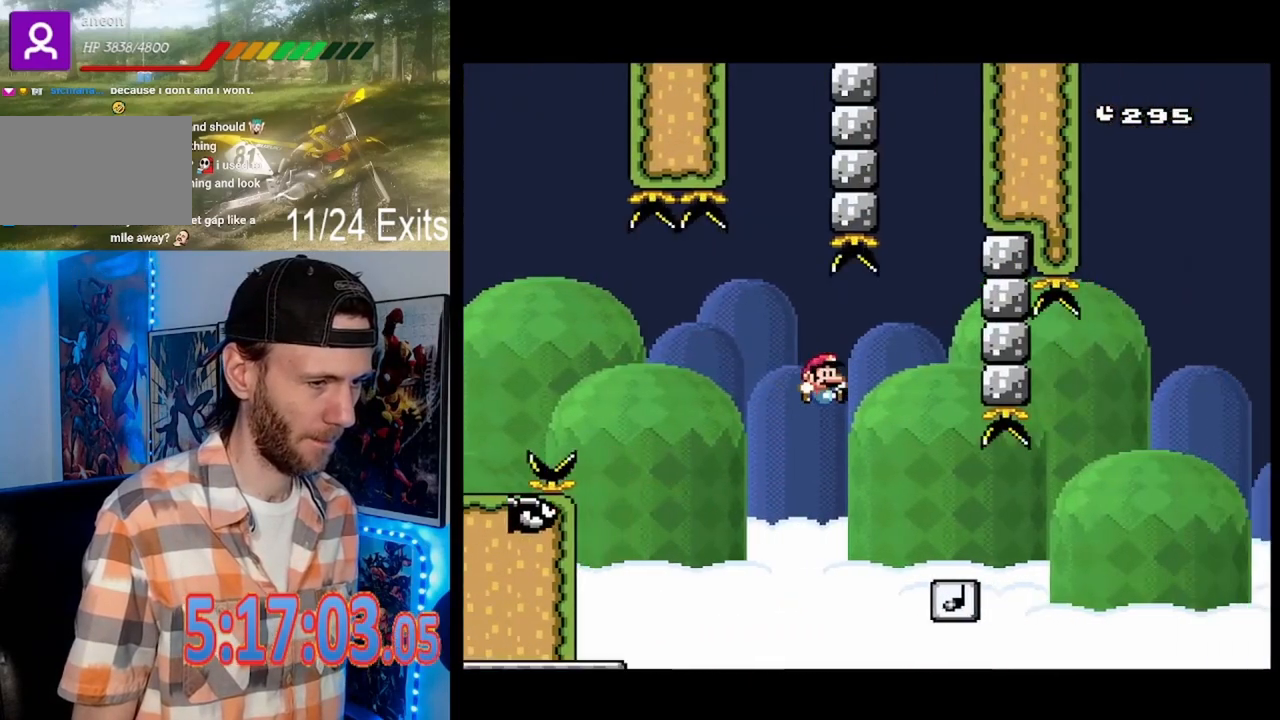
{"dt_ms": 500, "buttons": ["Y"], "events": []}
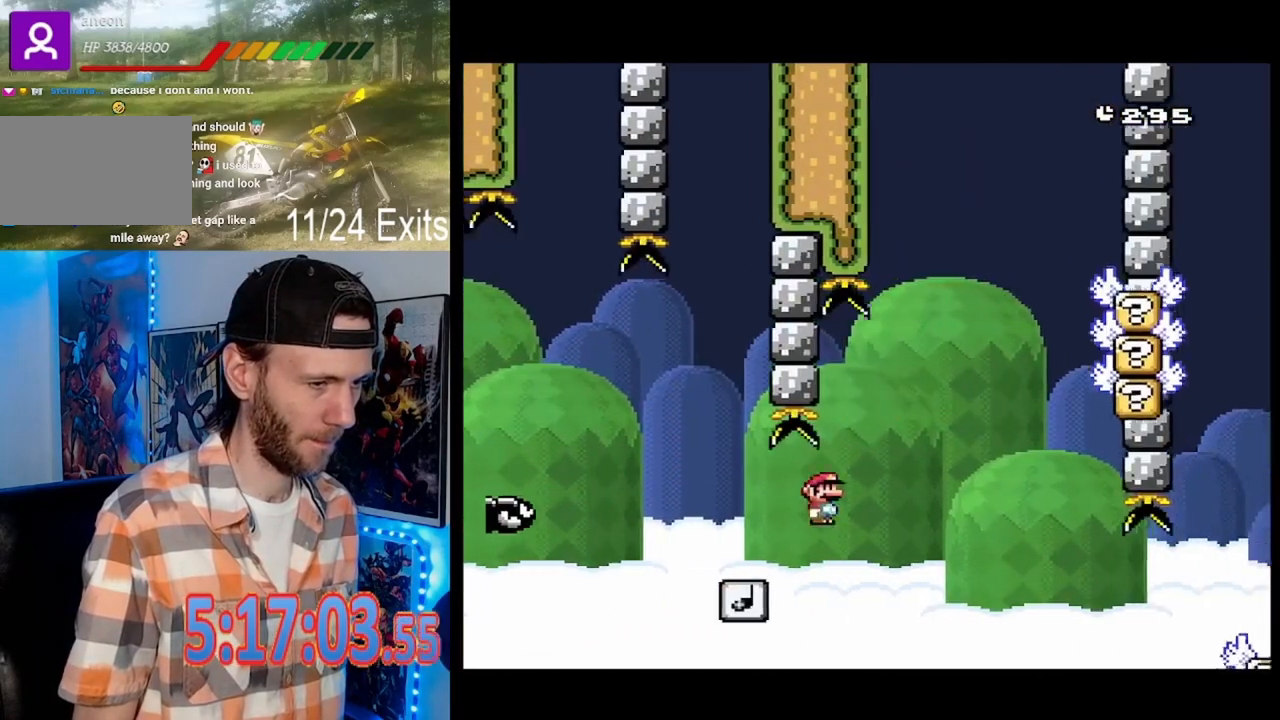
{"dt_ms": 500, "buttons": ["Y"], "events": [[200, "Y", "up"], [433, "Y", "down"]]}
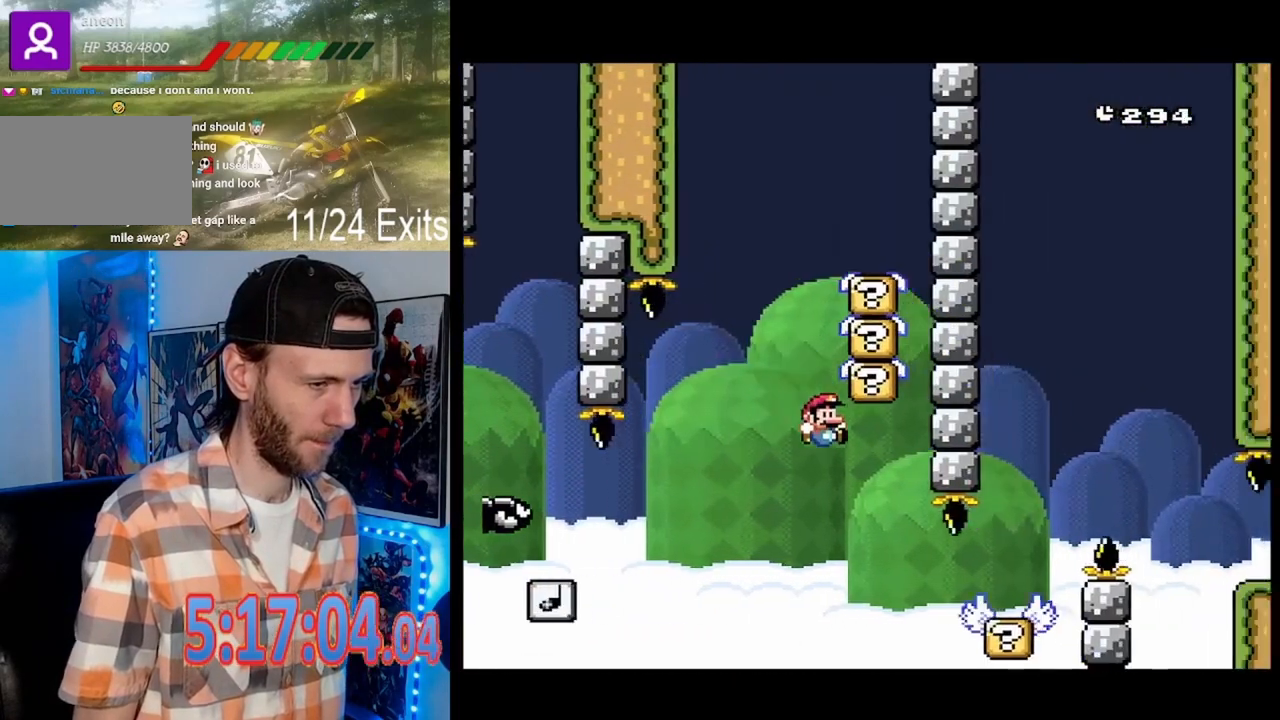
{"dt_ms": 500, "buttons": ["Y"], "events": []}
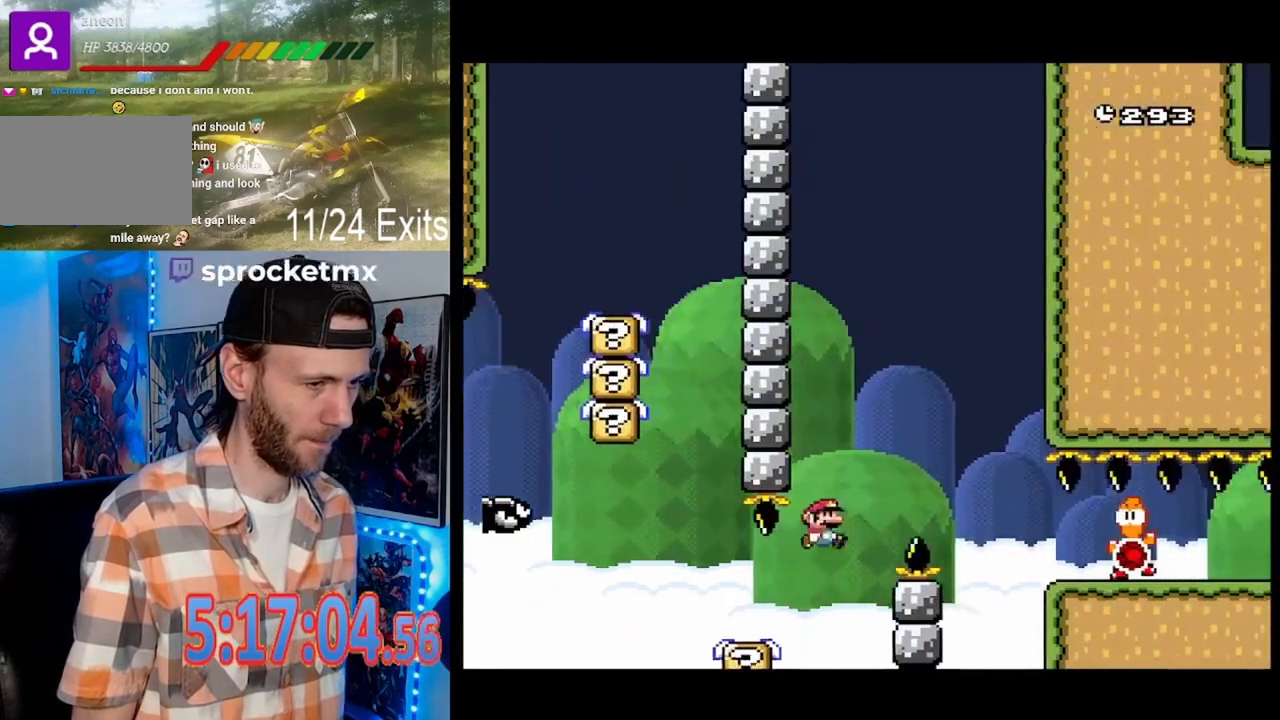
{"dt_ms": 500, "buttons": ["Y"], "events": []}
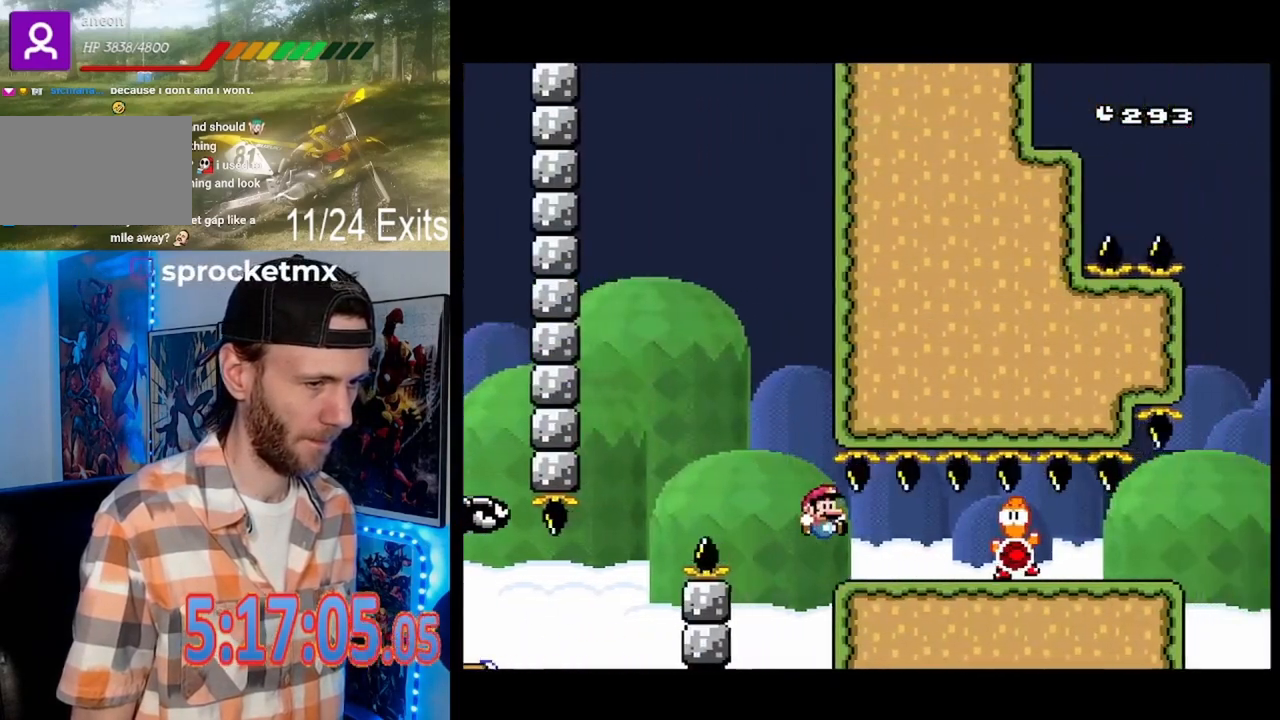
{"dt_ms": 500, "buttons": ["Y"], "events": [[100, "DPAD_LEFT", "down"], [233, "DPAD_LEFT", "up"]]}
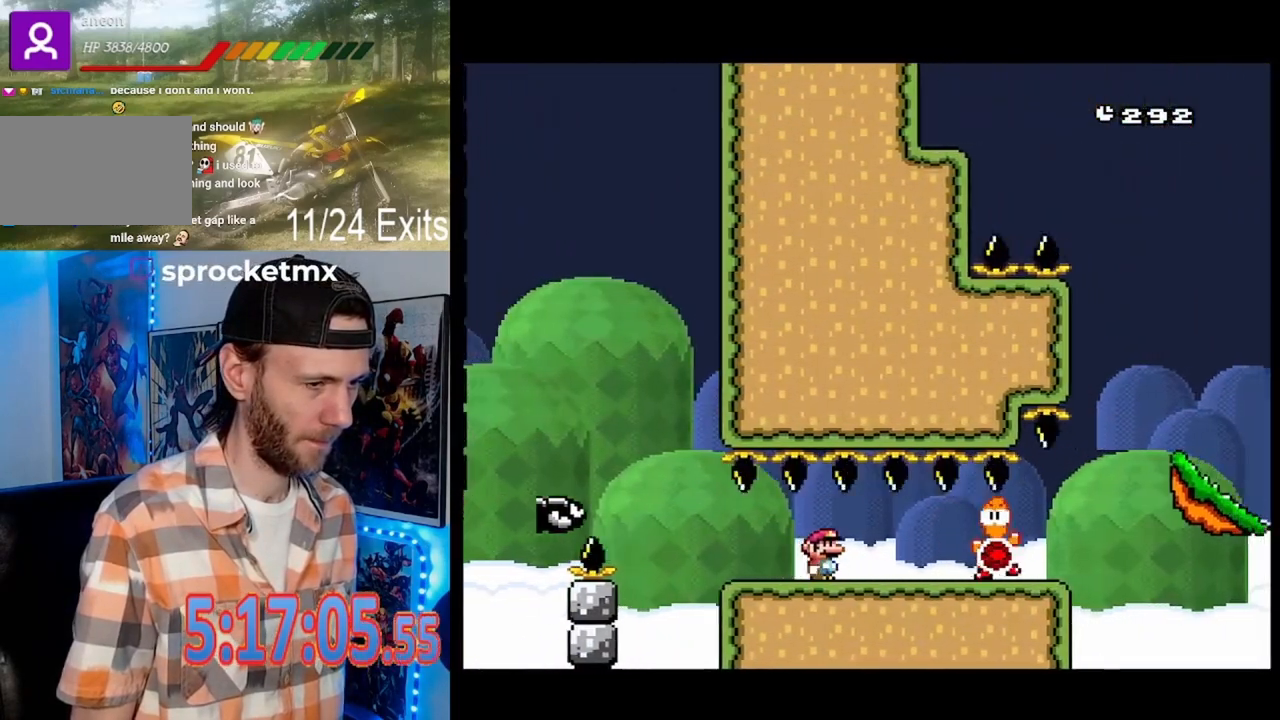
{"dt_ms": 500, "buttons": ["Y"], "events": []}
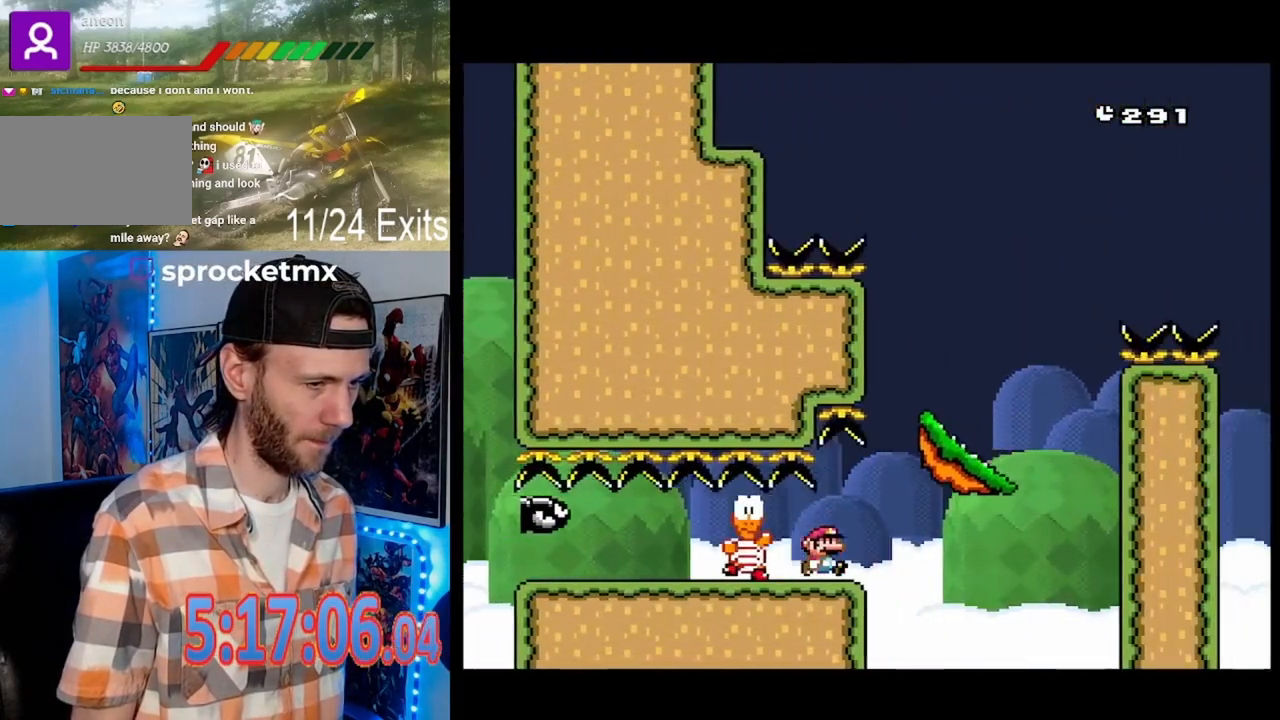
{"dt_ms": 500, "buttons": ["Y"], "events": [[167, "DPAD_LEFT", "down"], [400, "DPAD_LEFT", "up"]]}
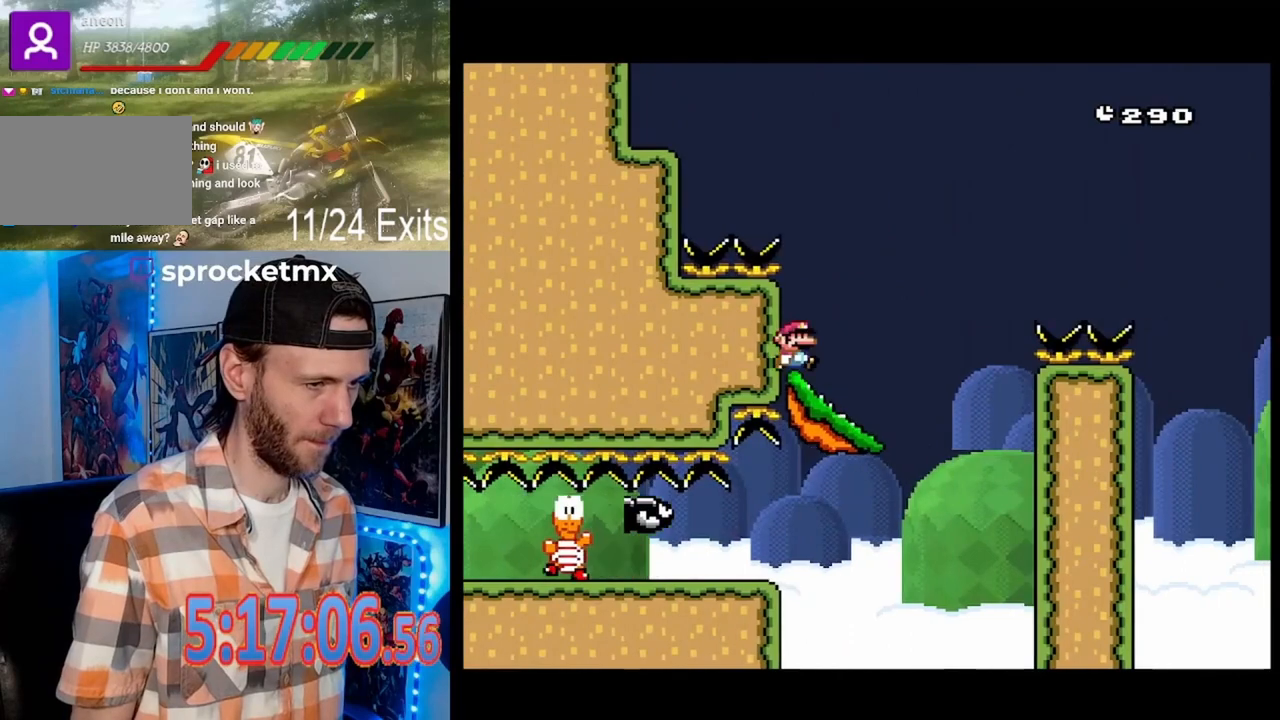
{"dt_ms": 500, "buttons": ["Y"], "events": []}
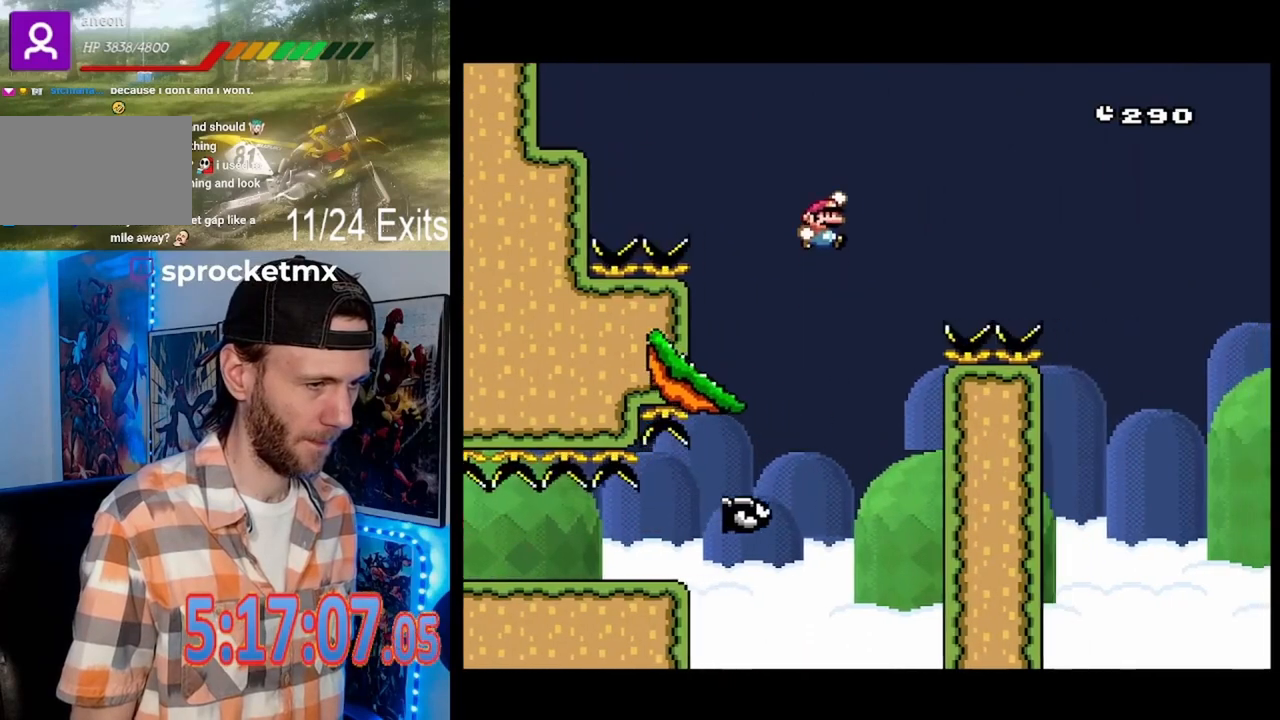
{"dt_ms": 500, "buttons": ["Y"], "events": []}
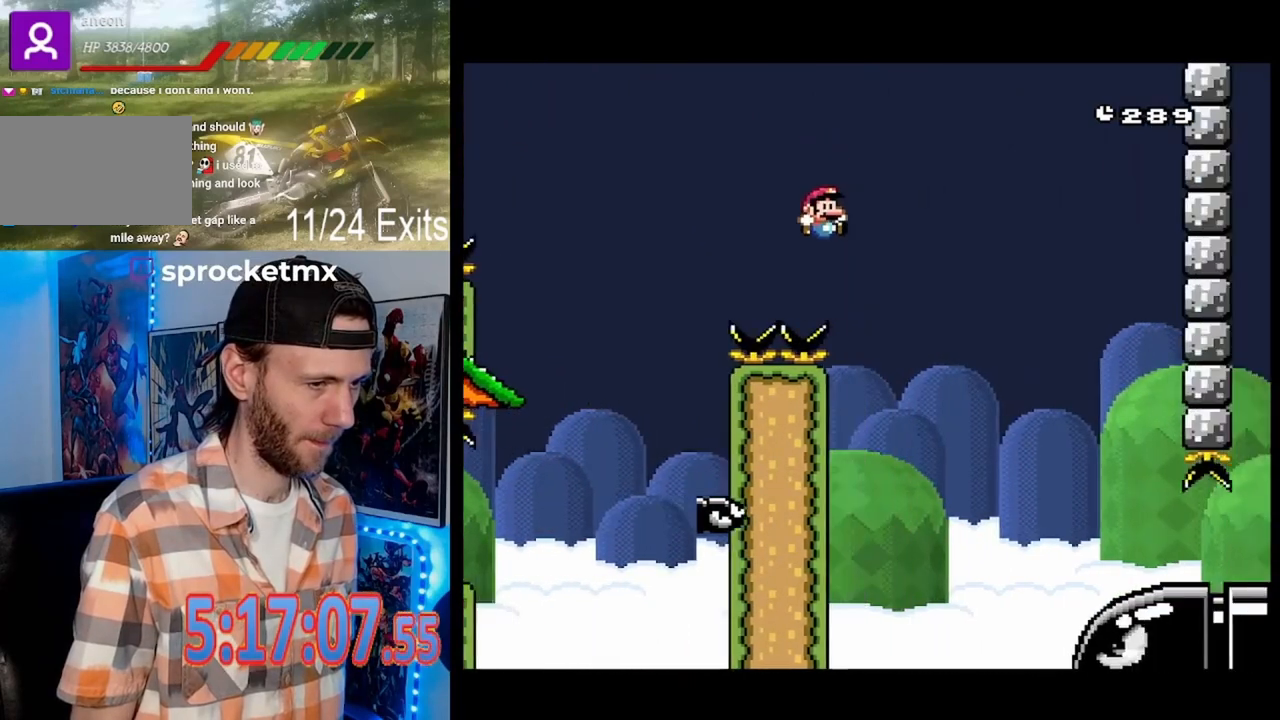
{"dt_ms": 500, "buttons": ["Y"], "events": []}
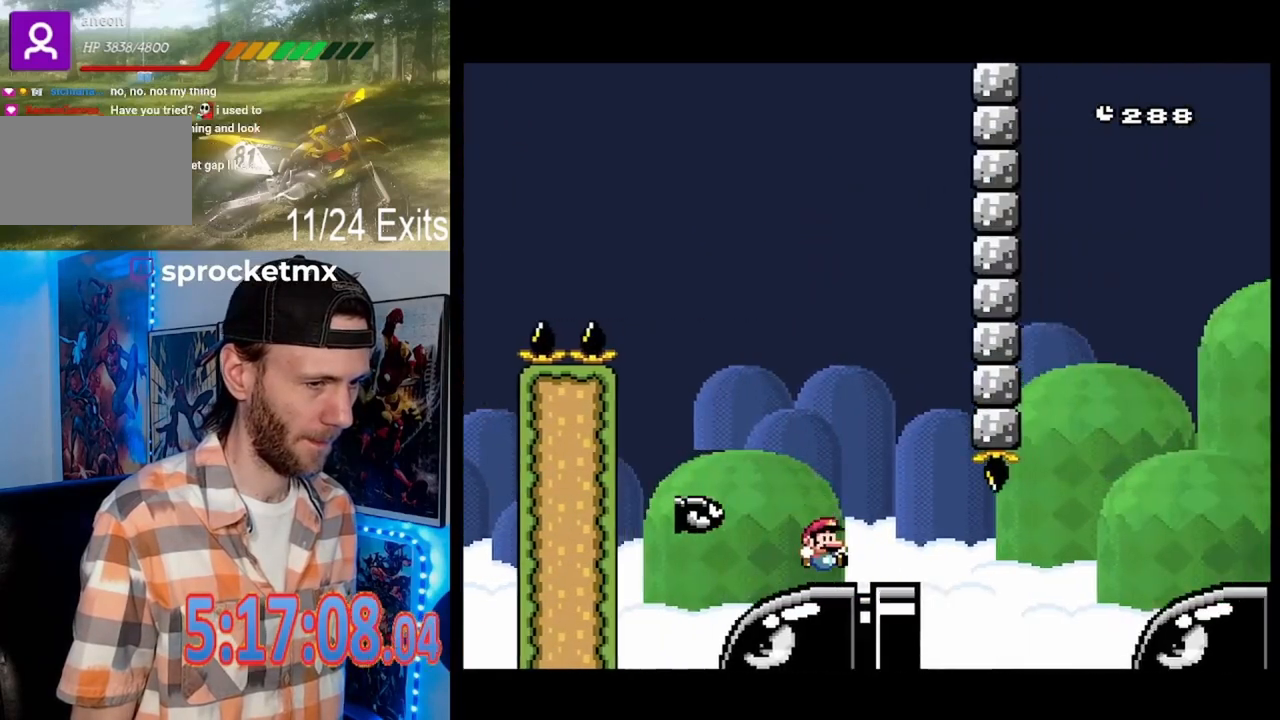
{"dt_ms": 500, "buttons": ["Y"], "events": []}
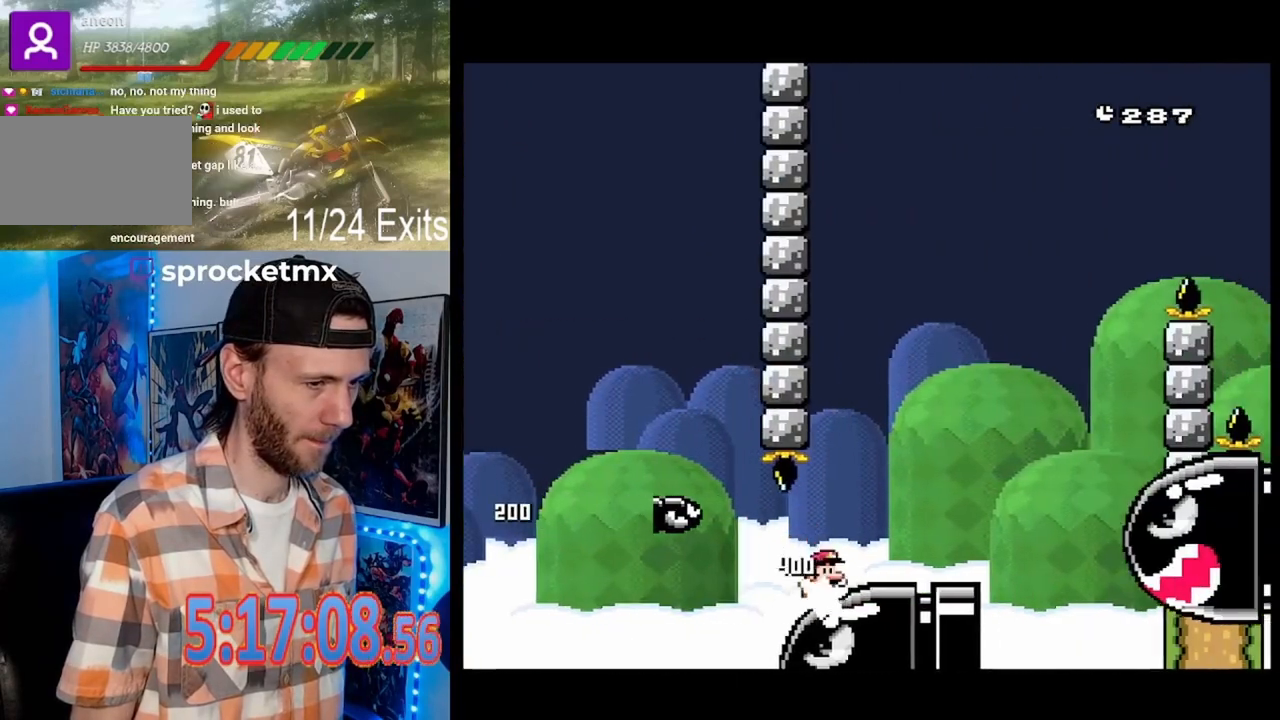
{"dt_ms": 1000, "buttons": ["Y"], "events": [[433, "DPAD_LEFT", "down"], [533, "DPAD_LEFT", "up"]]}
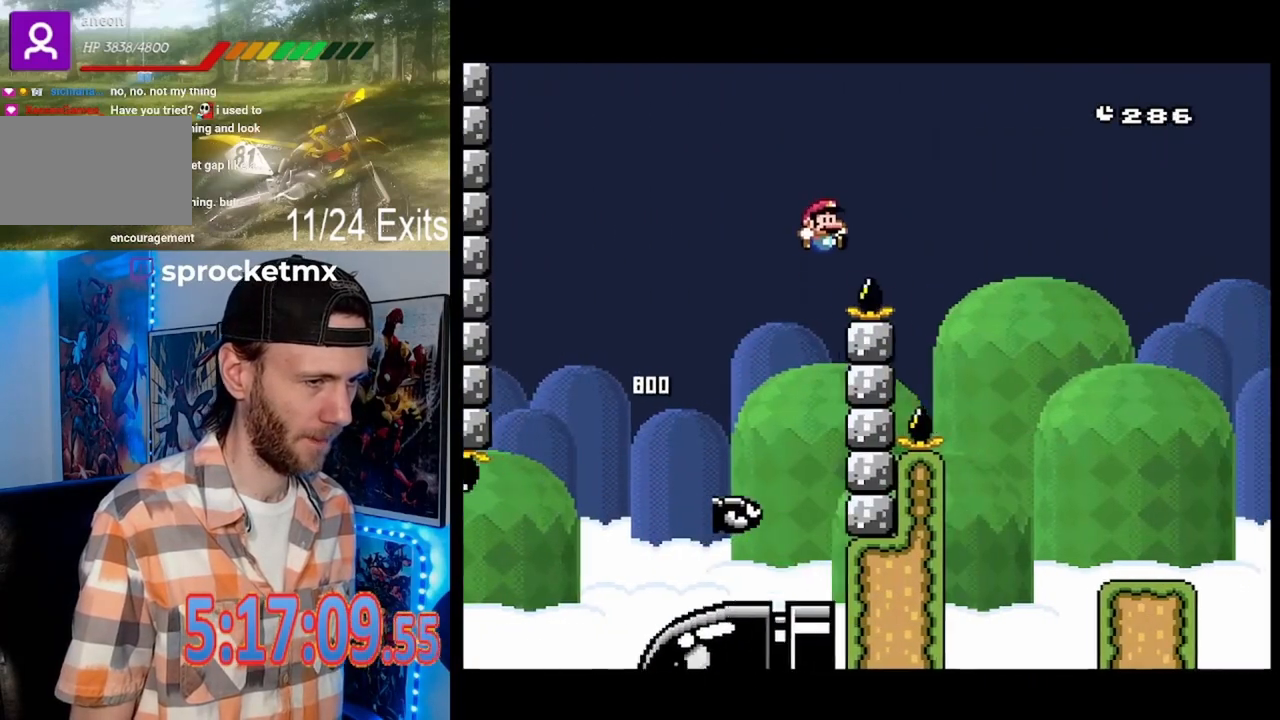
{"dt_ms": 500, "buttons": ["Y"], "events": []}
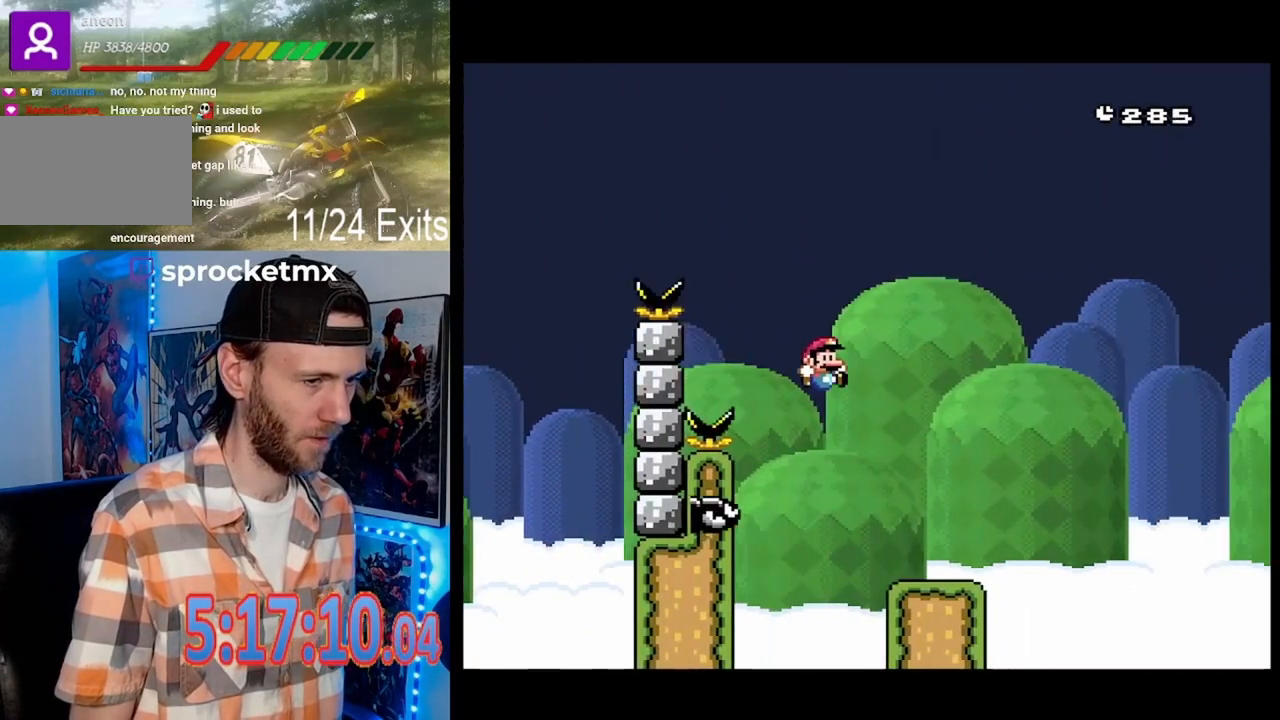
{"dt_ms": 500, "buttons": ["Y"], "events": [[200, "DPAD_LEFT", "down"], [400, "DPAD_LEFT", "up"]]}
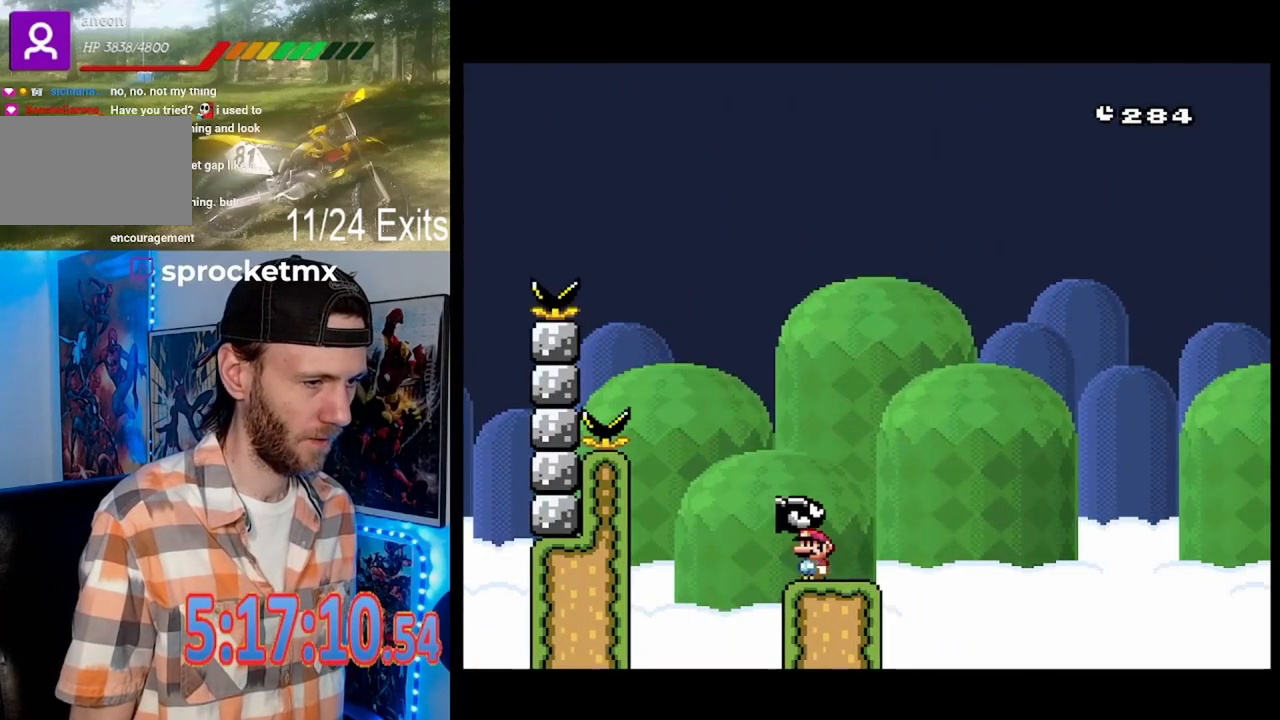
{"dt_ms": 500, "buttons": ["Y"], "events": []}